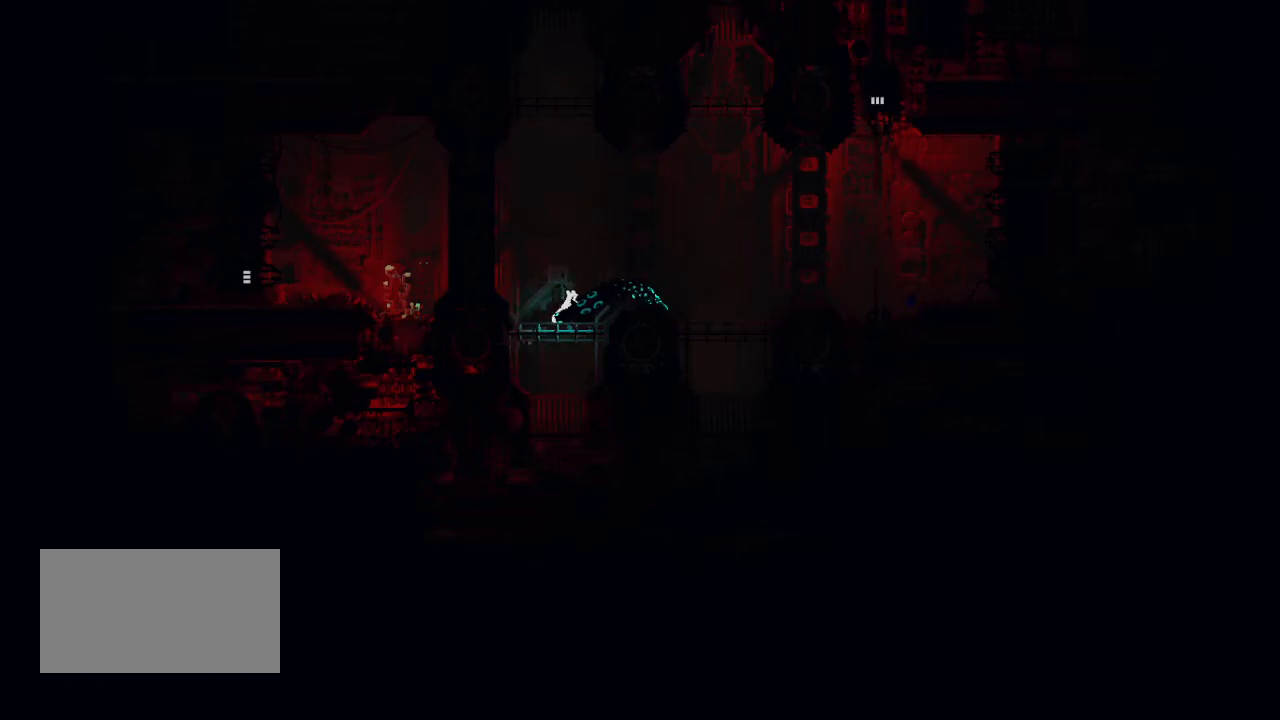
Gameplay with keyboard and mouse; each line is a JSON object with the keys held at the frame after it. "events" lists presses ("down") and releases ("up") of "down", "grab", "jump", "left", "right", "throw" and "up" between this image and that frame as [ms after this image, input, new state], when the widget could be followed in between. No other keys are recorded. Mouse buttons are not recorded. Key names are as the overlay labels them; some are game actions (e.g. jump) rather than physical keys. Not read: mouse_move.
{"keys": ["grab", "right"], "events": [[383, "grab", "down"]]}
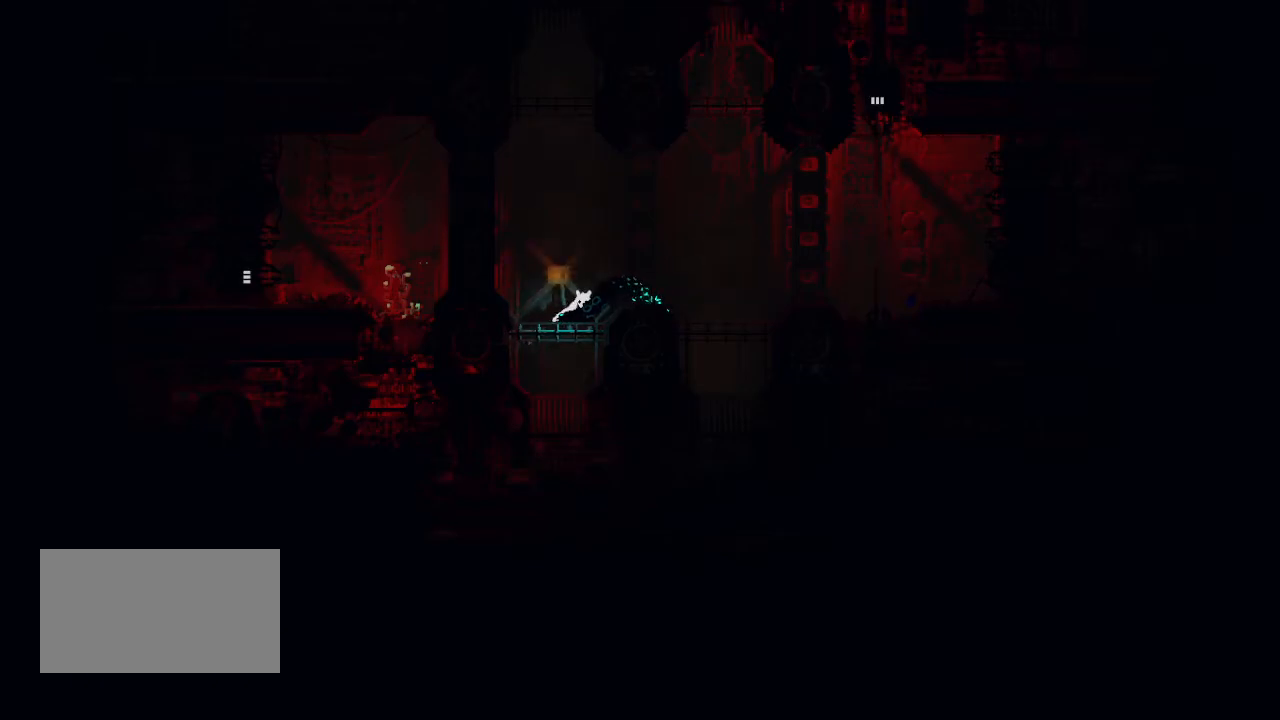
{"keys": [], "events": [[17, "grab", "up"], [100, "right", "up"], [250, "right", "down"], [350, "right", "up"]]}
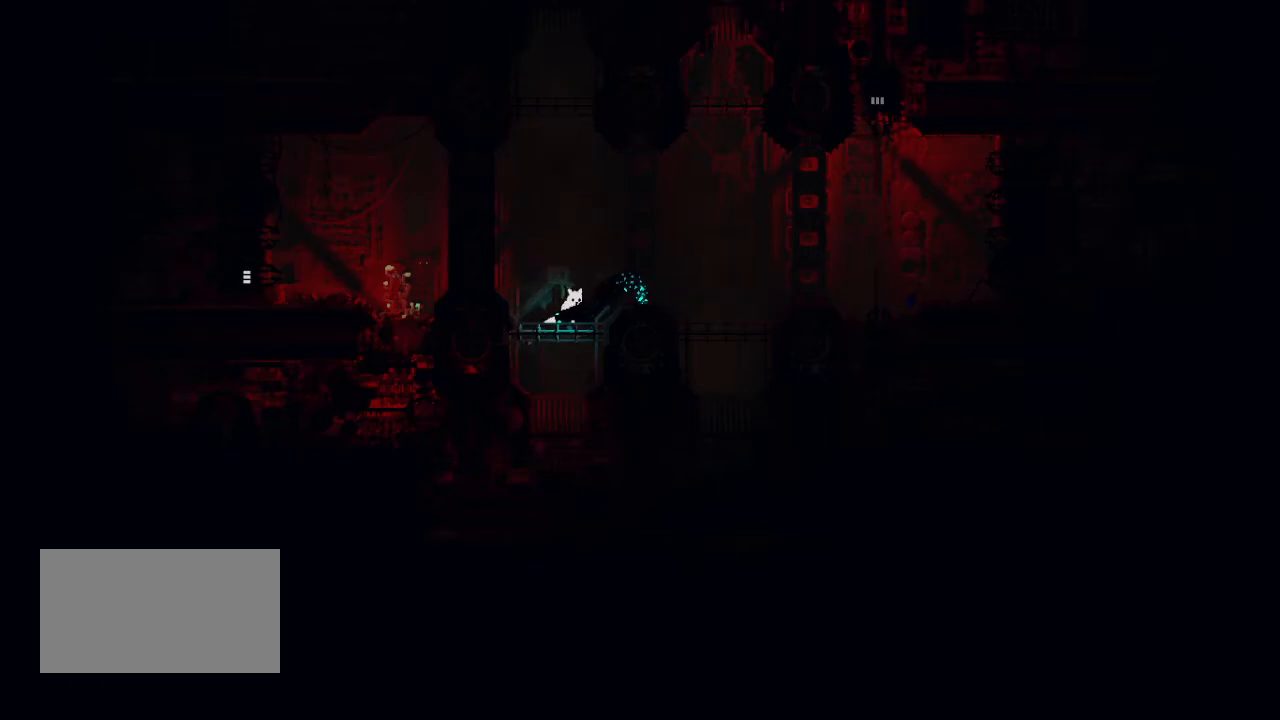
{"keys": ["jump", "right"], "events": [[383, "jump", "down"], [483, "right", "down"]]}
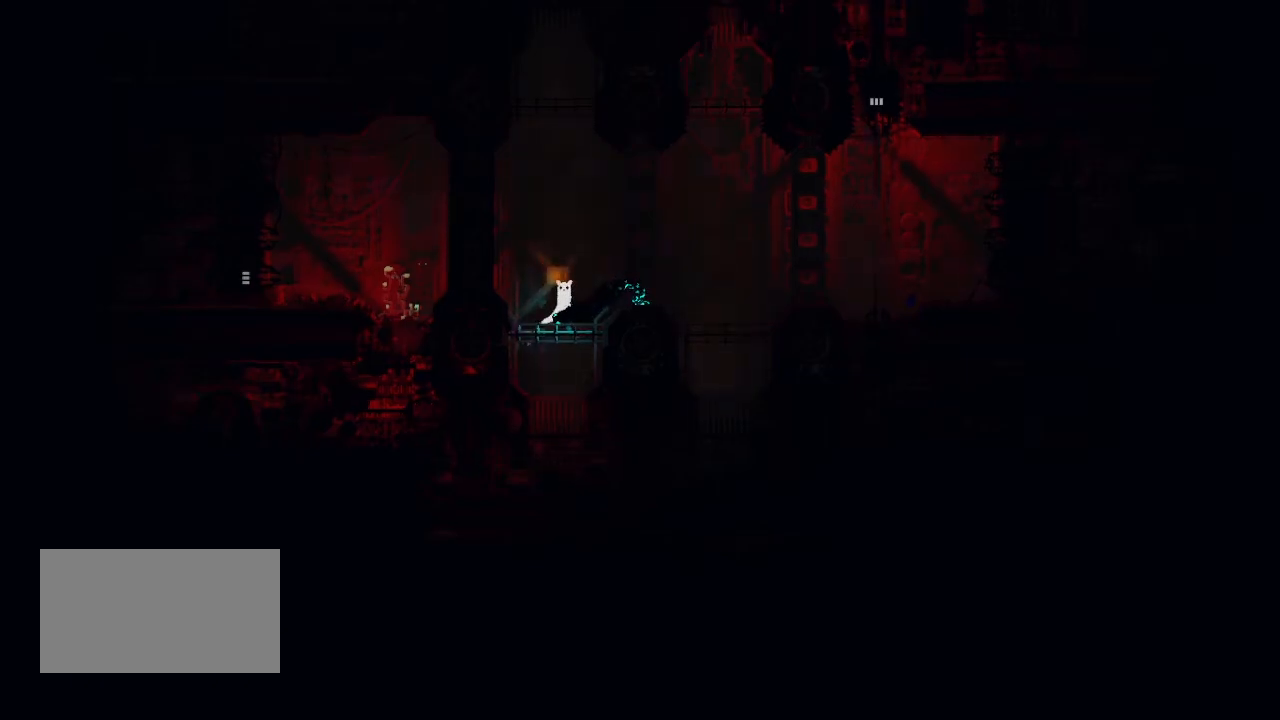
{"keys": [], "events": [[50, "jump", "up"], [133, "right", "up"]]}
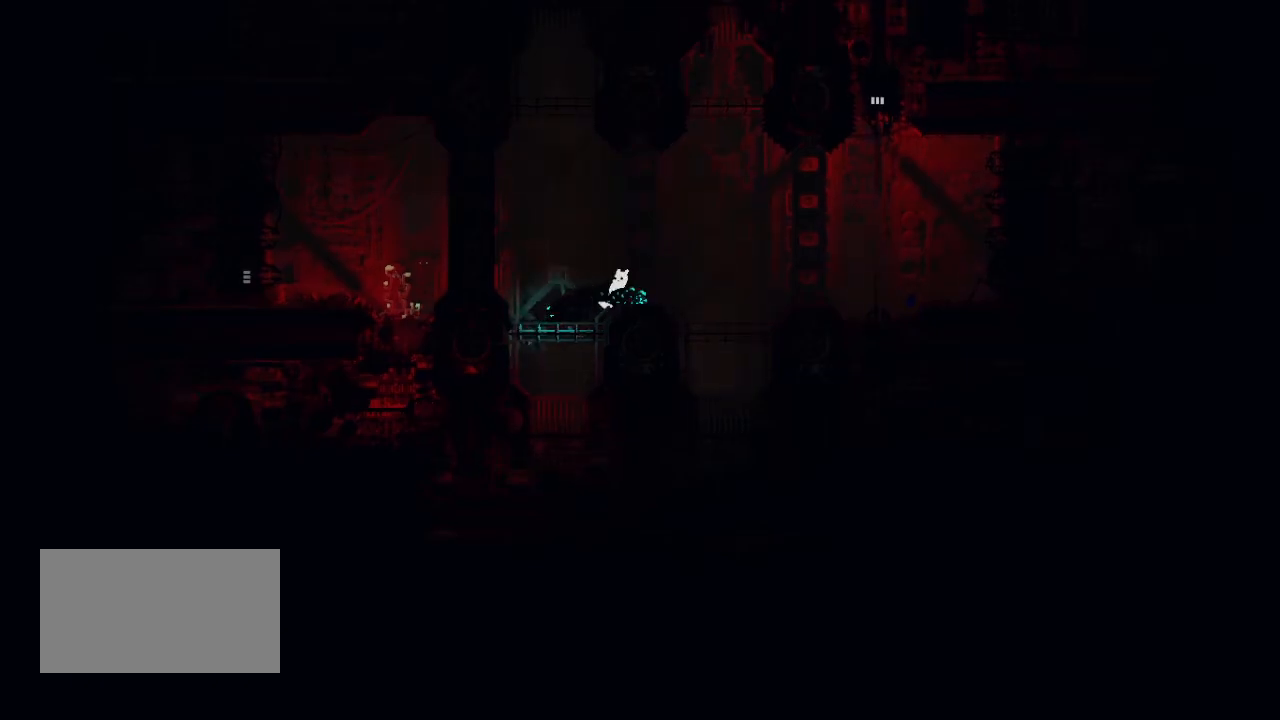
{"keys": [], "events": []}
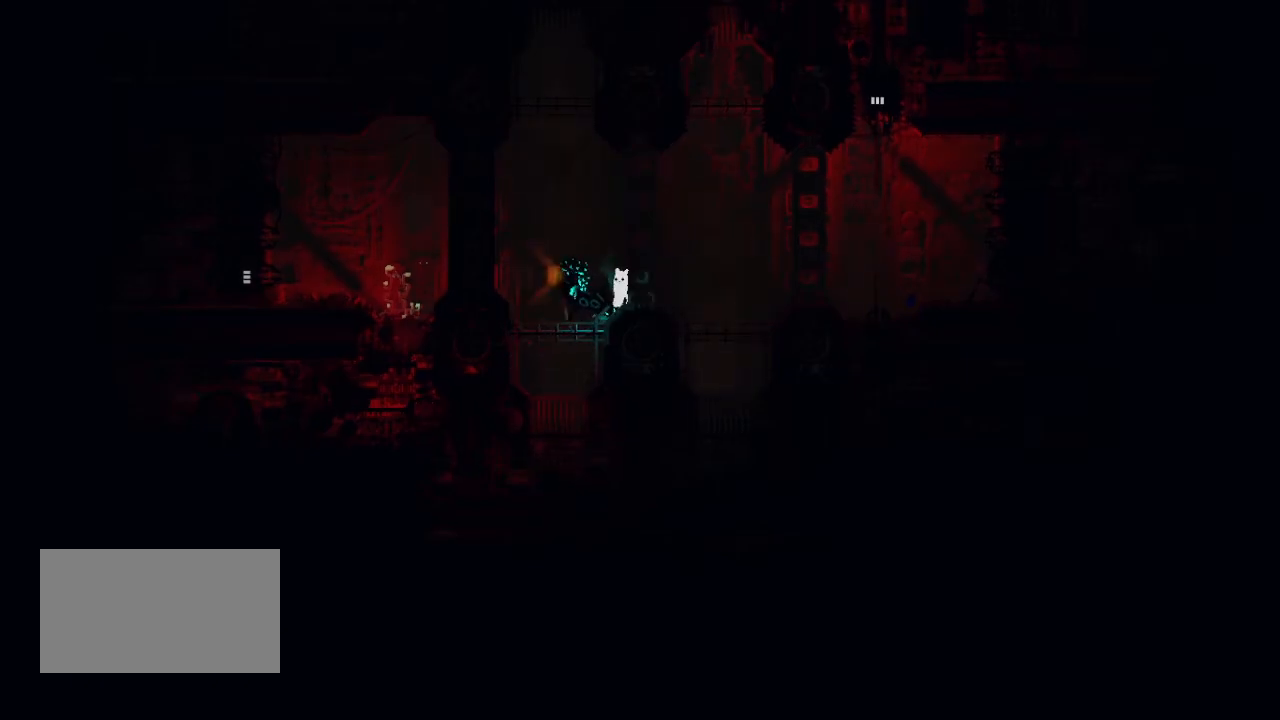
{"keys": ["jump"], "events": [[267, "jump", "down"]]}
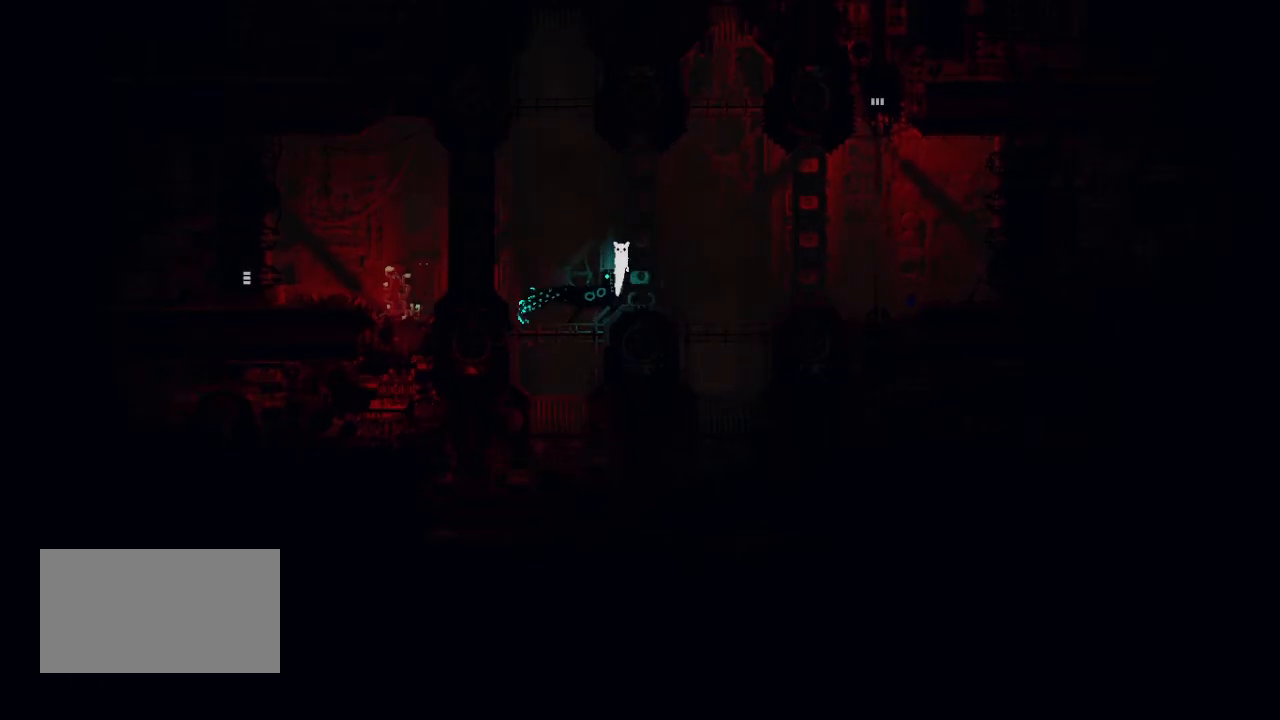
{"keys": [], "events": [[117, "jump", "up"], [317, "jump", "down"], [500, "jump", "up"]]}
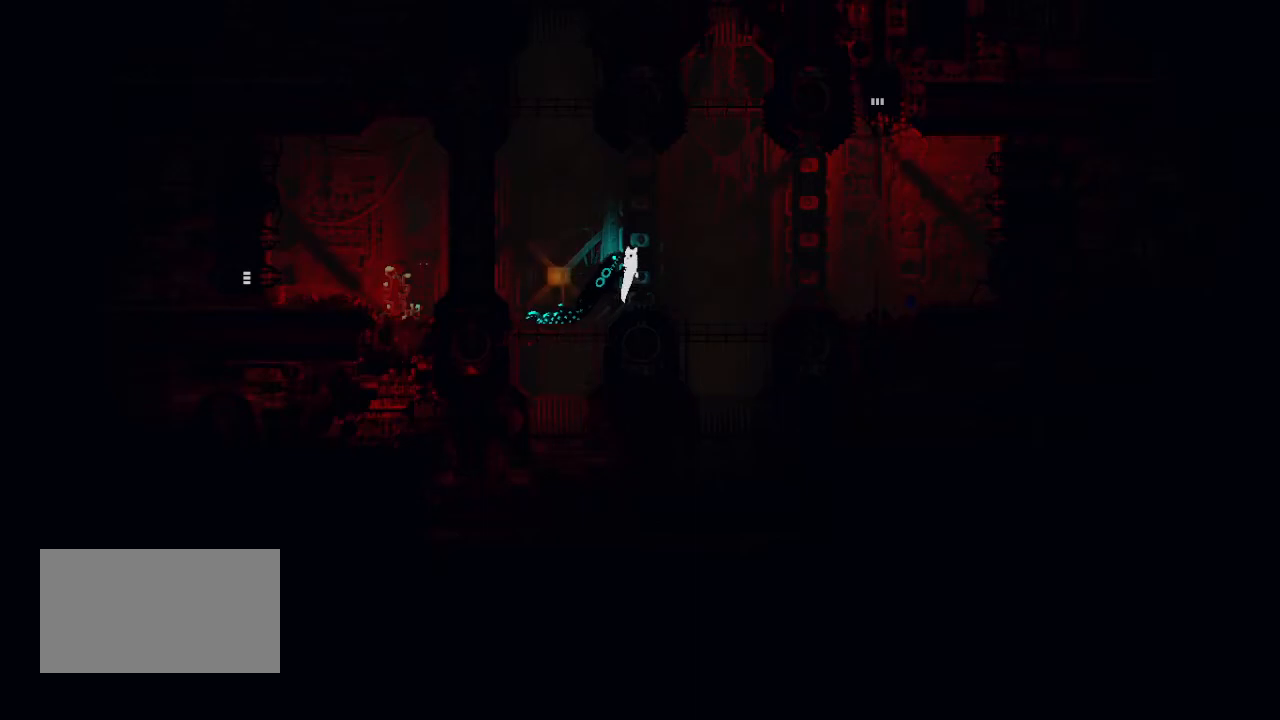
{"keys": [], "events": [[317, "jump", "down"], [483, "jump", "up"]]}
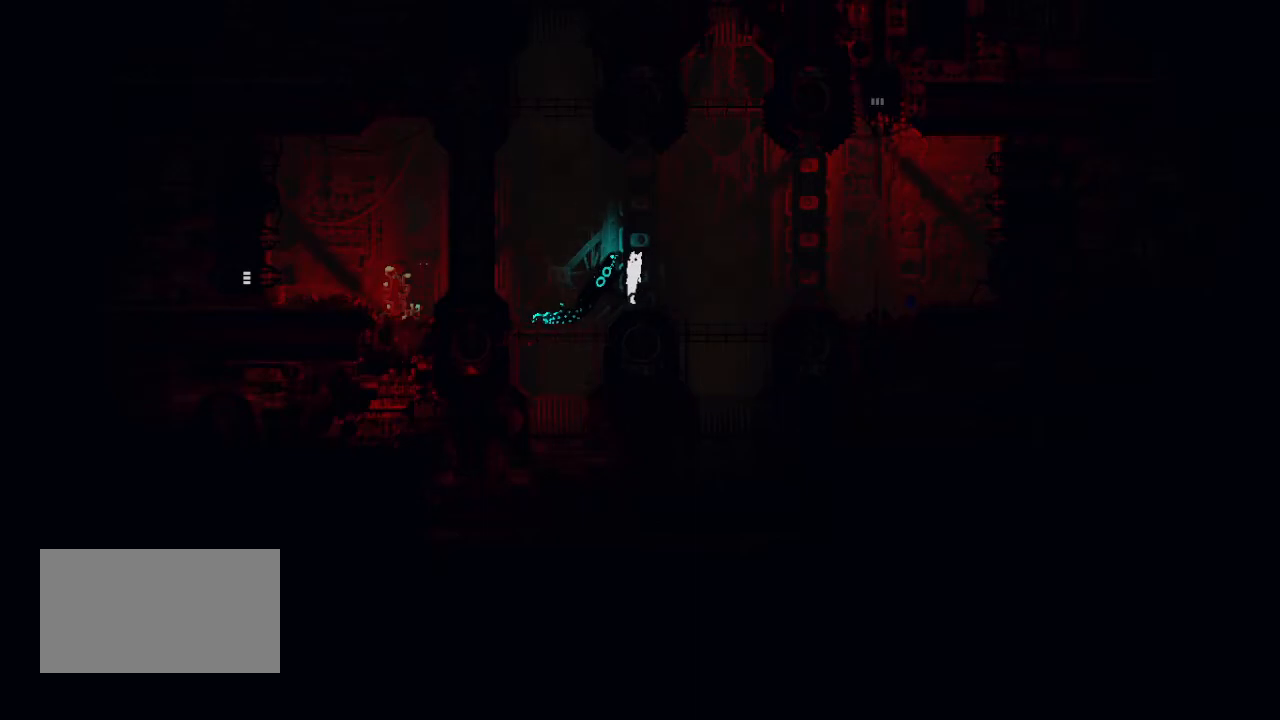
{"keys": ["jump"], "events": [[383, "jump", "down"]]}
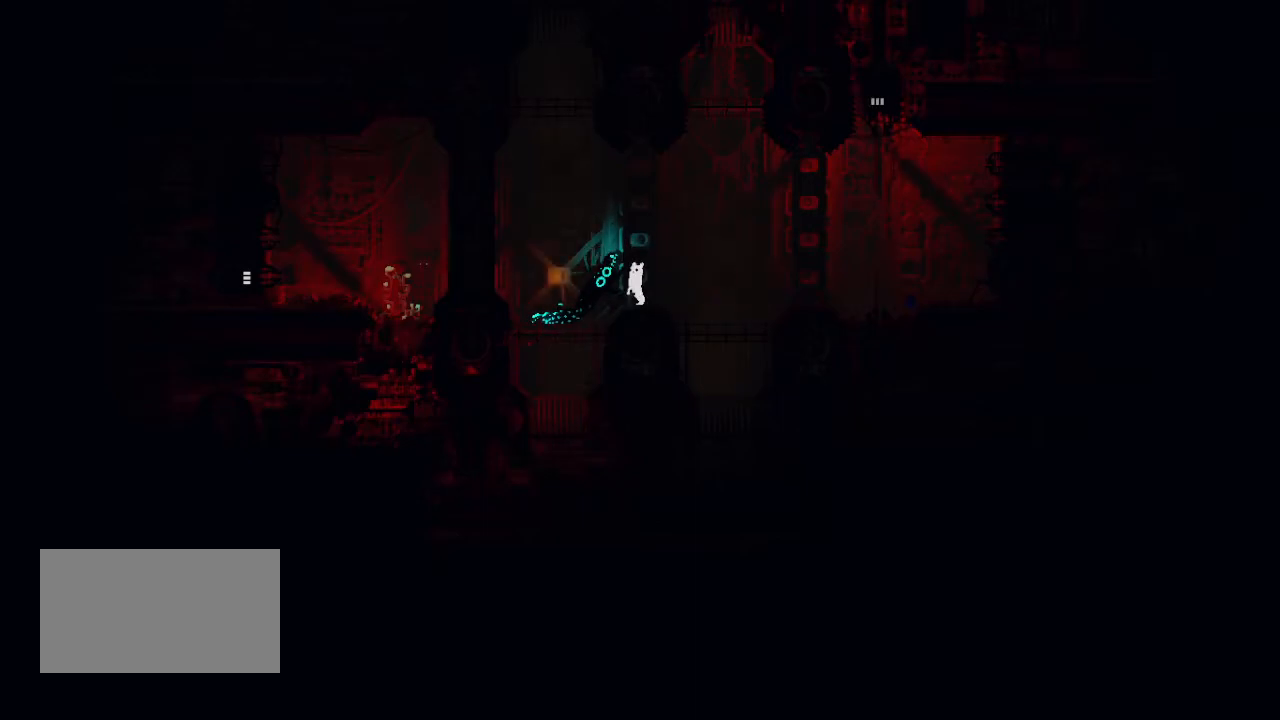
{"keys": ["jump"], "events": [[83, "jump", "up"], [483, "jump", "down"]]}
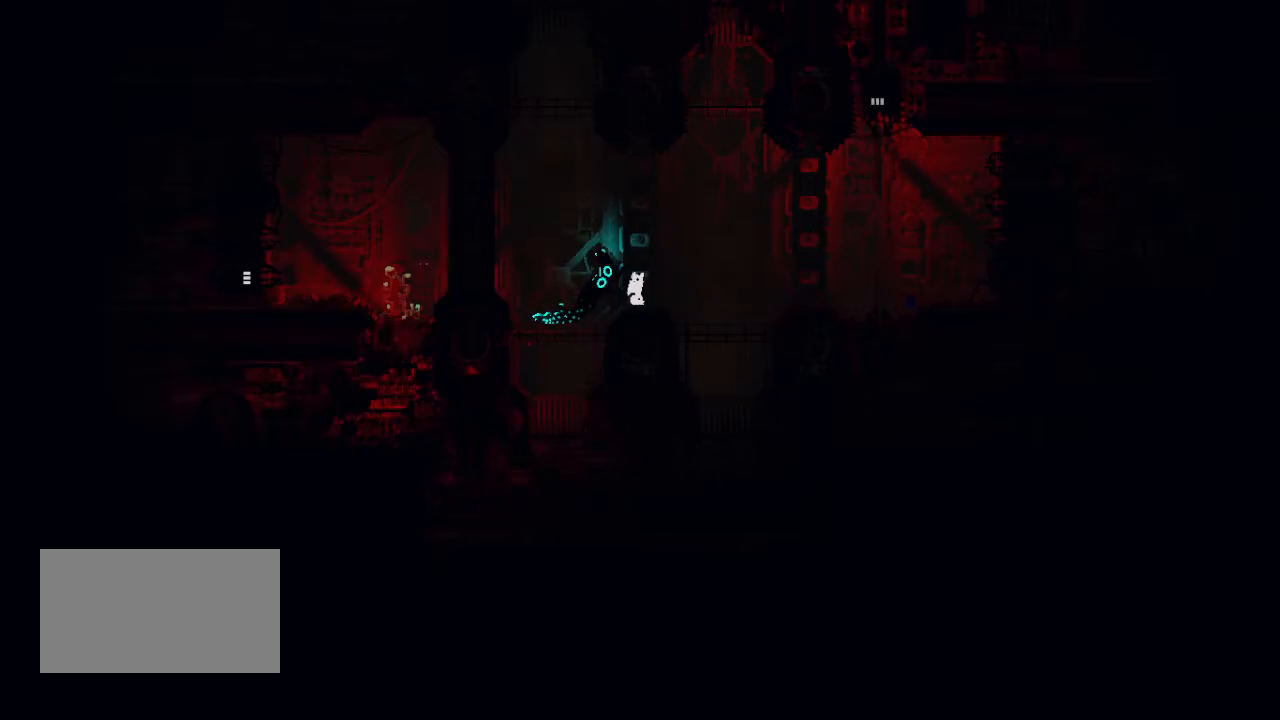
{"keys": [], "events": [[133, "jump", "up"]]}
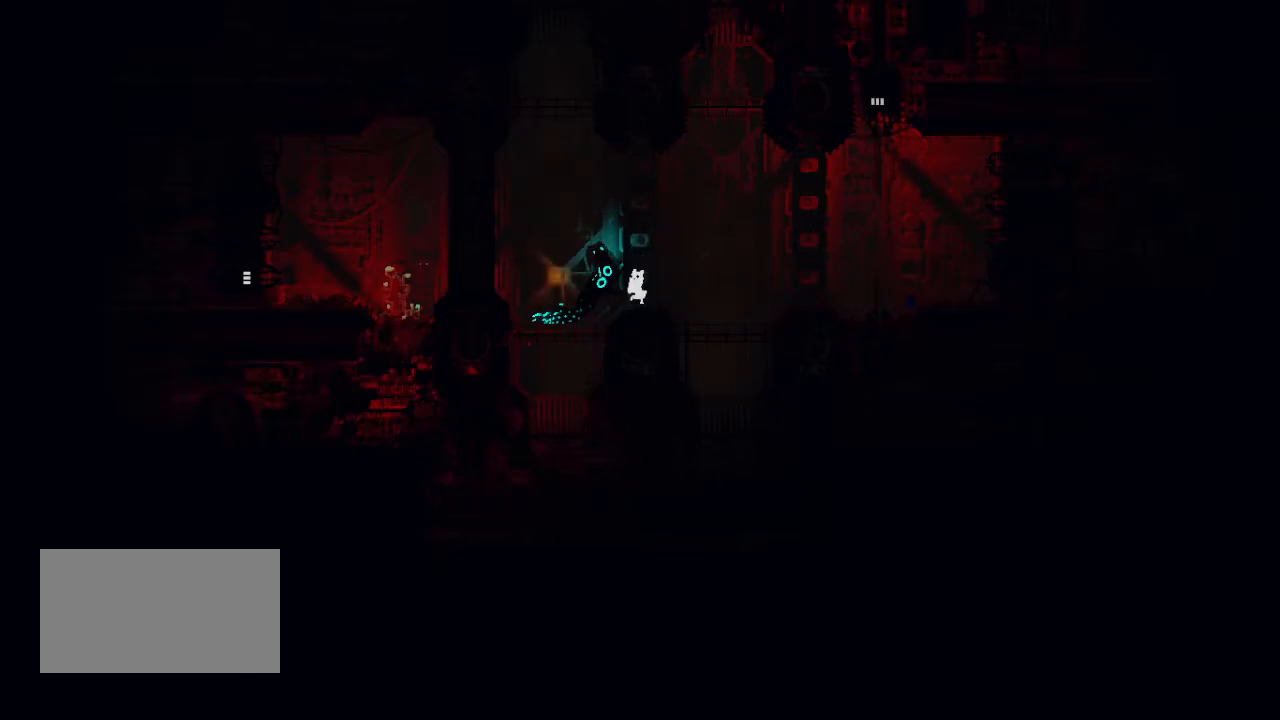
{"keys": [], "events": [[17, "jump", "down"], [317, "jump", "up"]]}
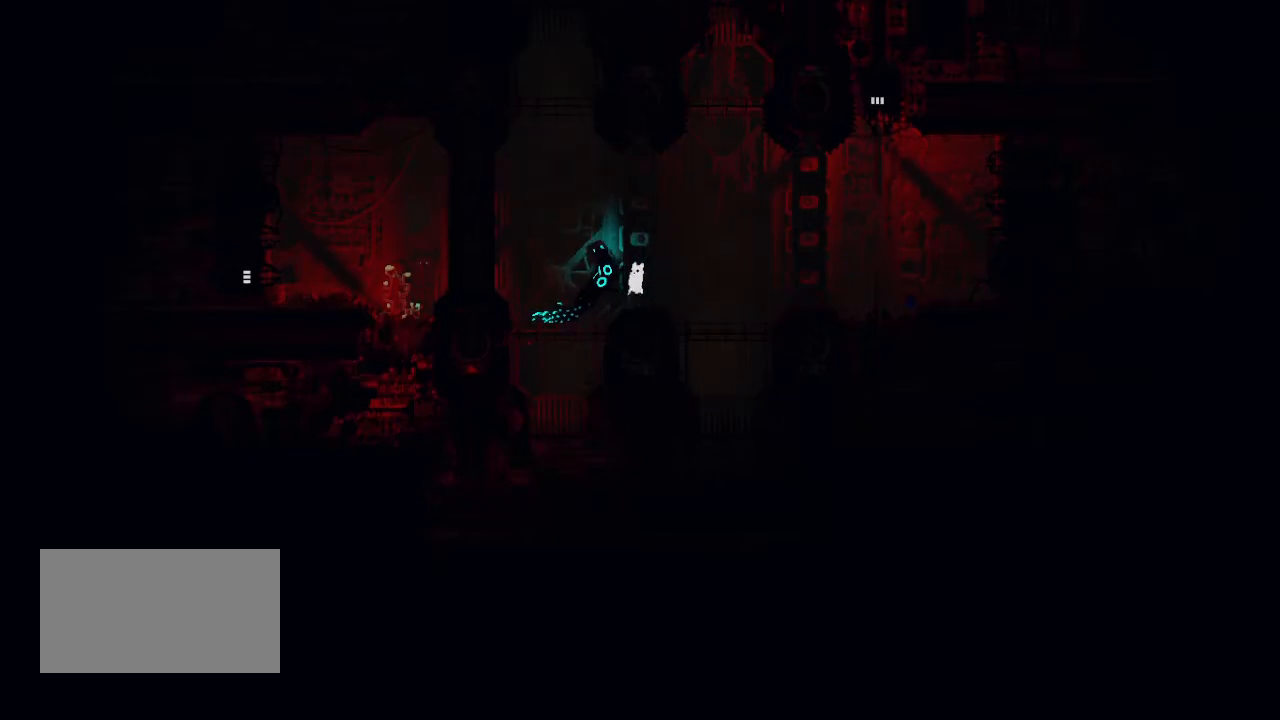
{"keys": [], "events": [[67, "jump", "down"], [300, "jump", "up"]]}
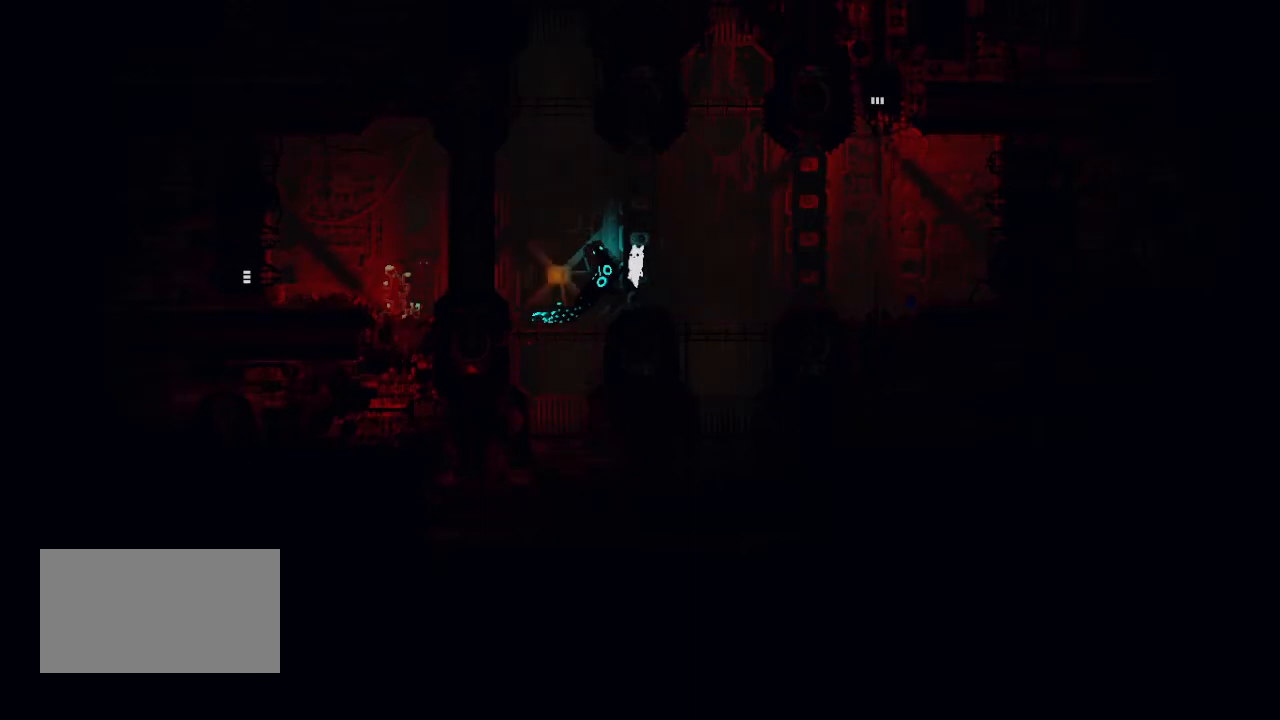
{"keys": [], "events": [[183, "jump", "down"], [483, "jump", "up"]]}
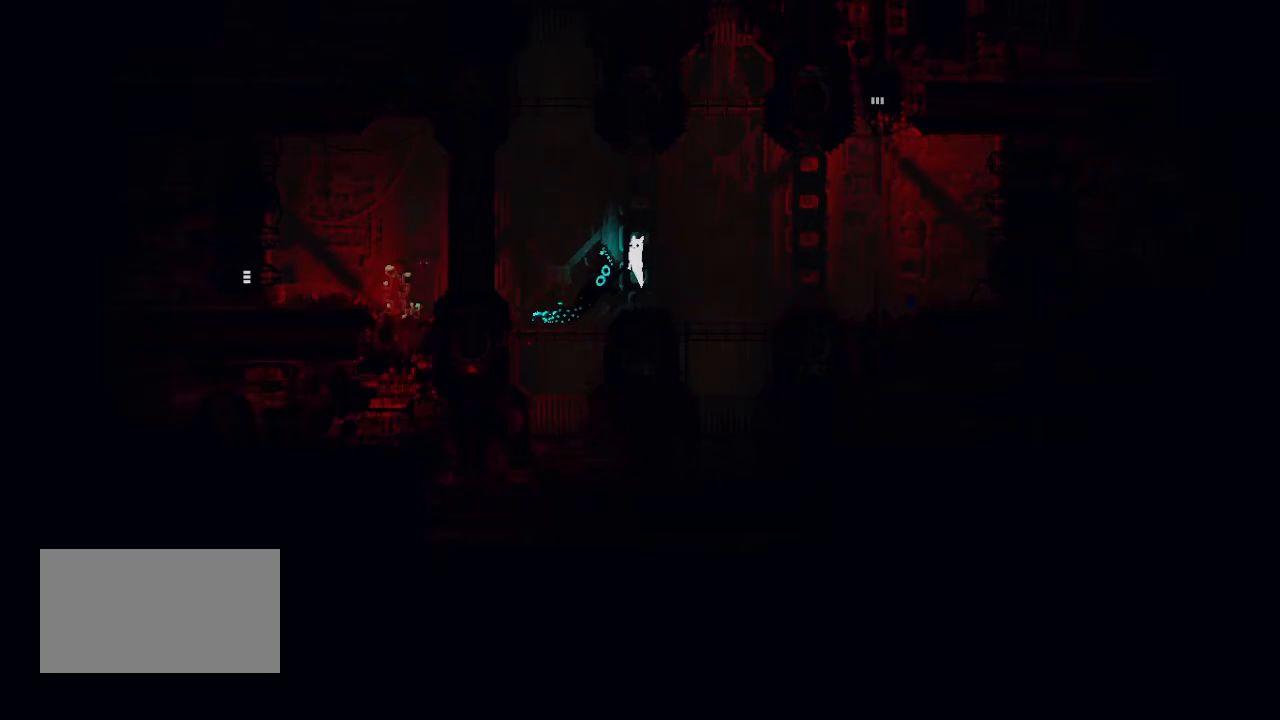
{"keys": ["jump"], "events": [[133, "jump", "down"]]}
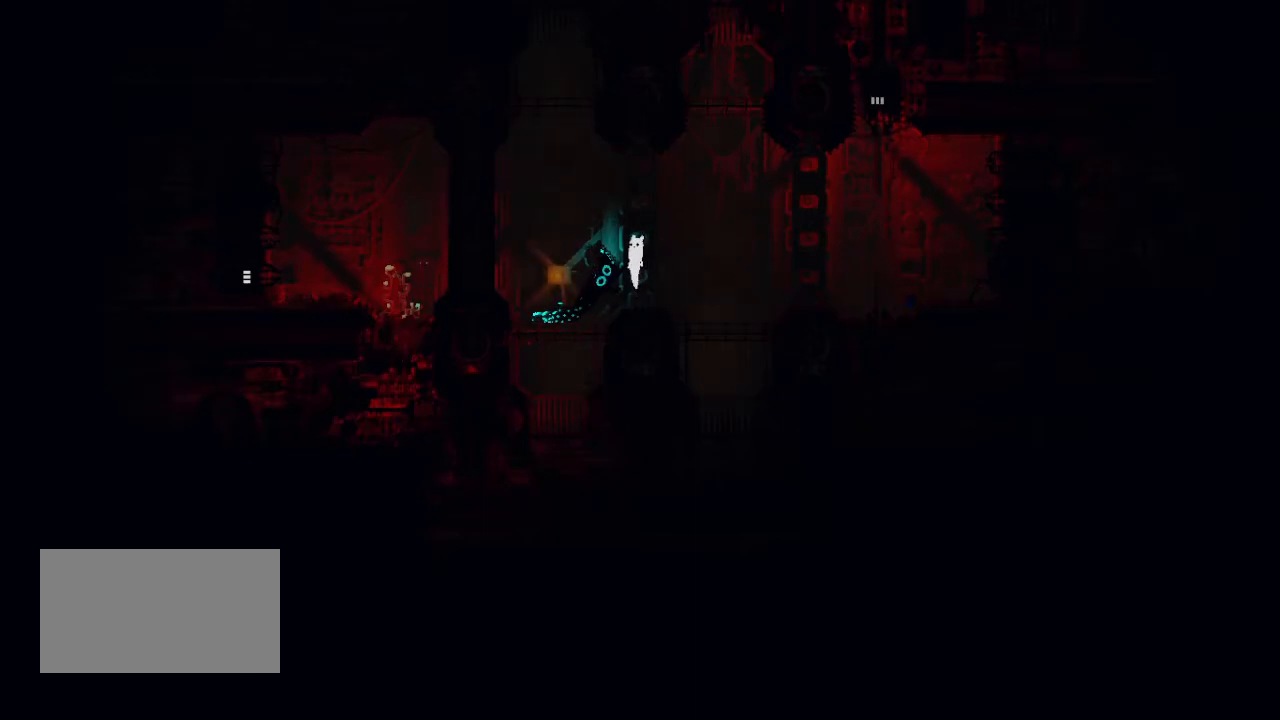
{"keys": ["jump", "left"], "events": [[33, "jump", "up"], [300, "jump", "down"], [433, "left", "down"]]}
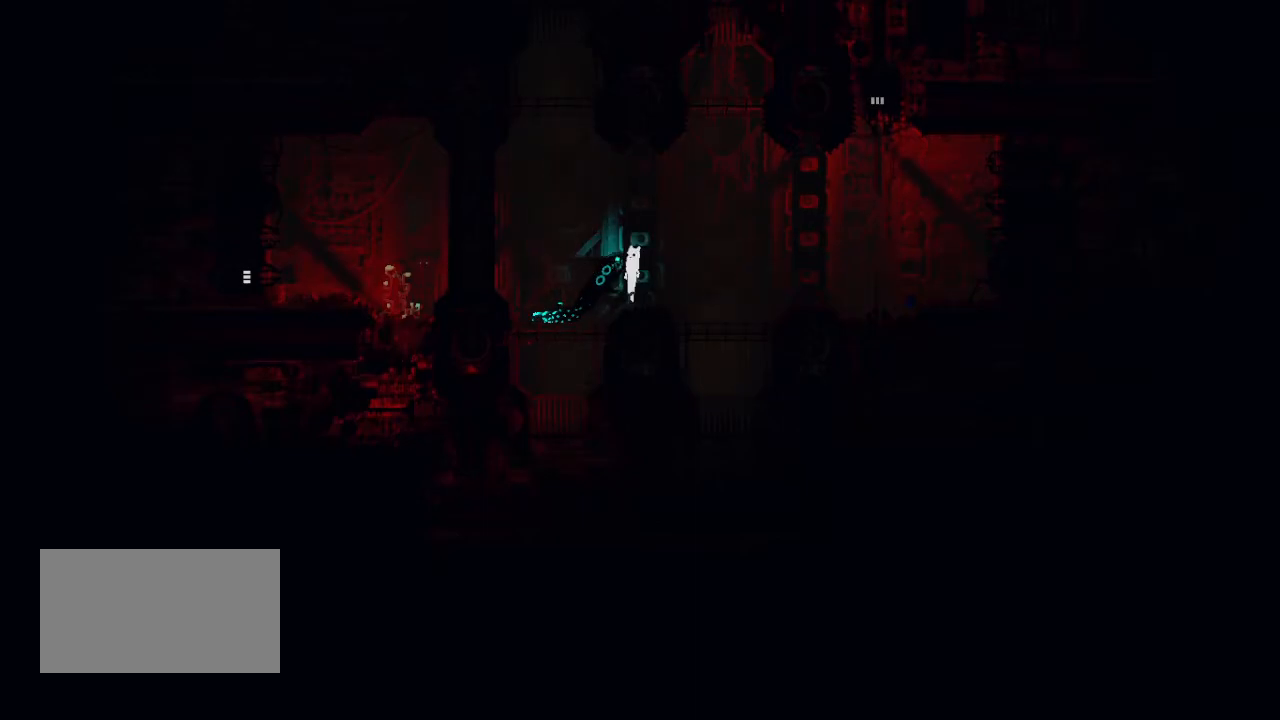
{"keys": [], "events": [[167, "jump", "up"], [333, "left", "up"]]}
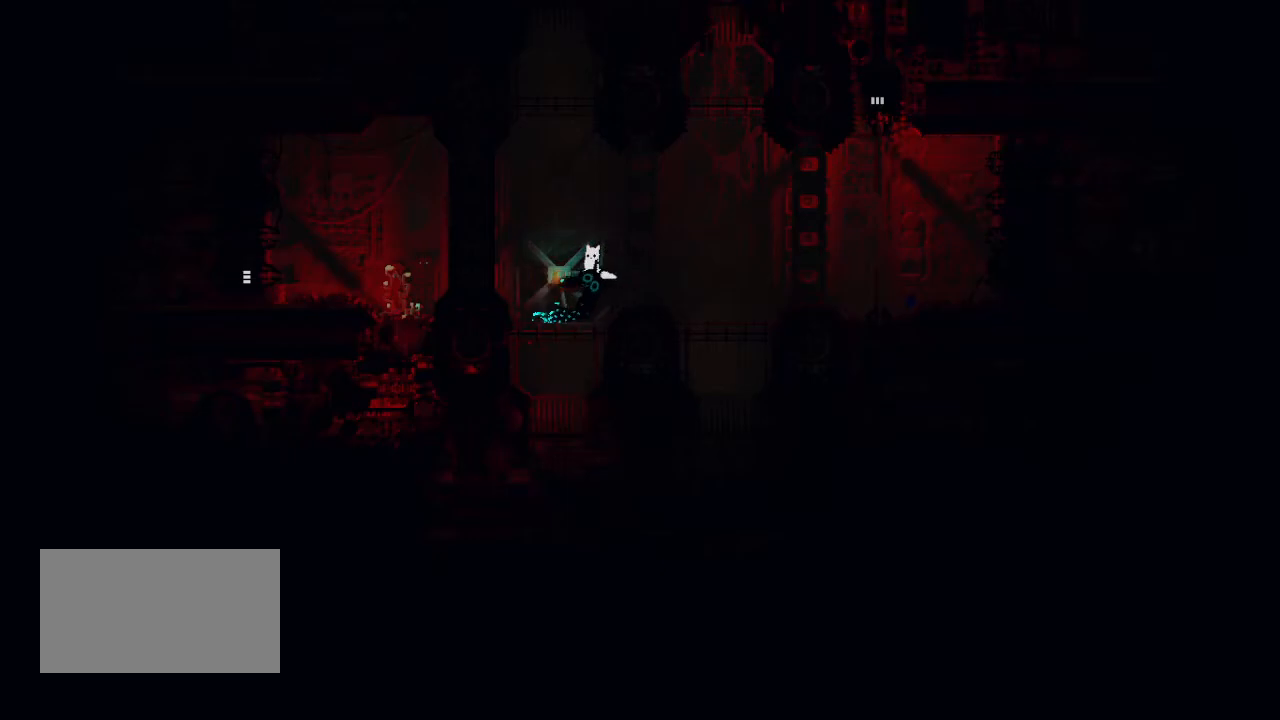
{"keys": ["left"], "events": [[67, "left", "down"]]}
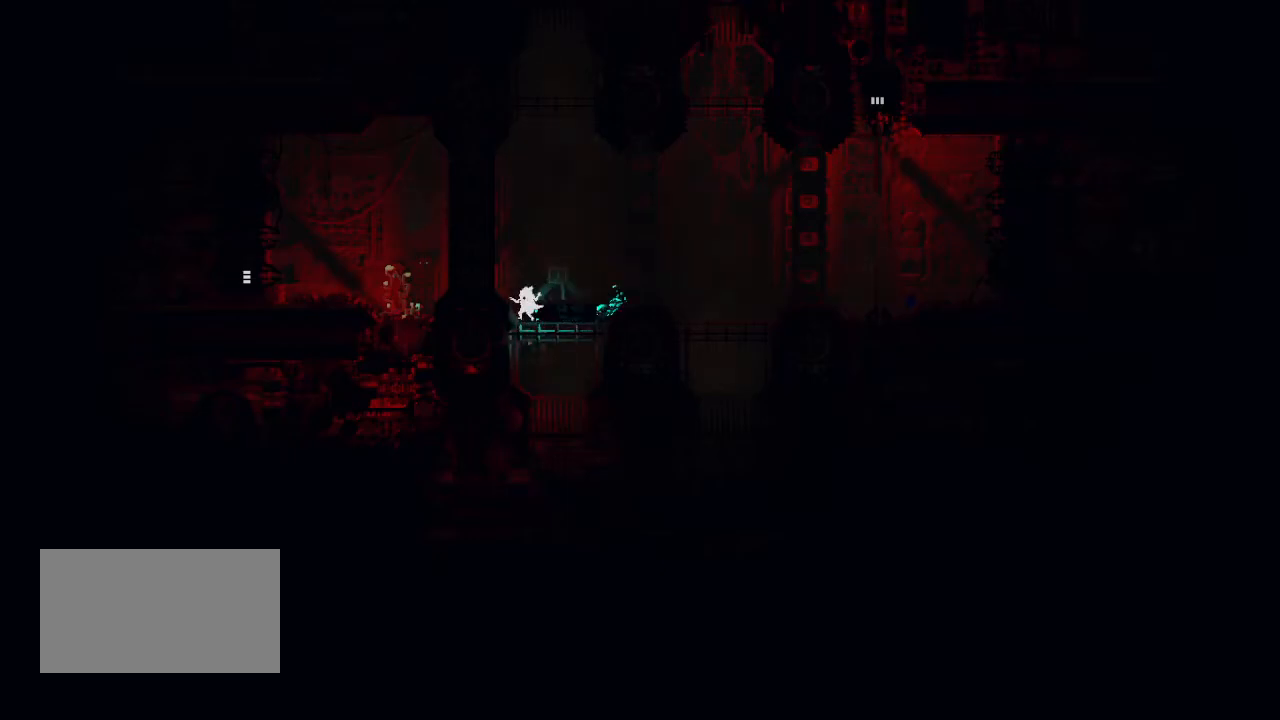
{"keys": ["right"], "events": [[100, "left", "up"], [150, "right", "down"]]}
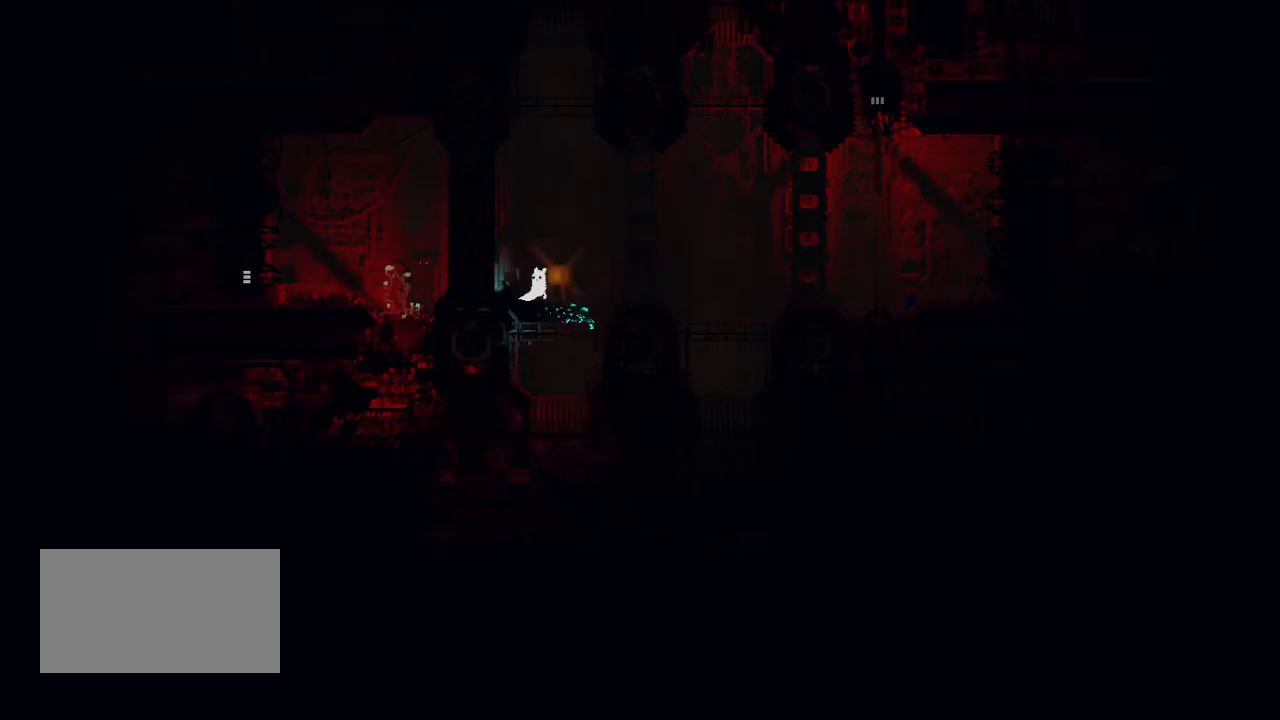
{"keys": ["left"], "events": [[250, "right", "up"], [433, "left", "down"]]}
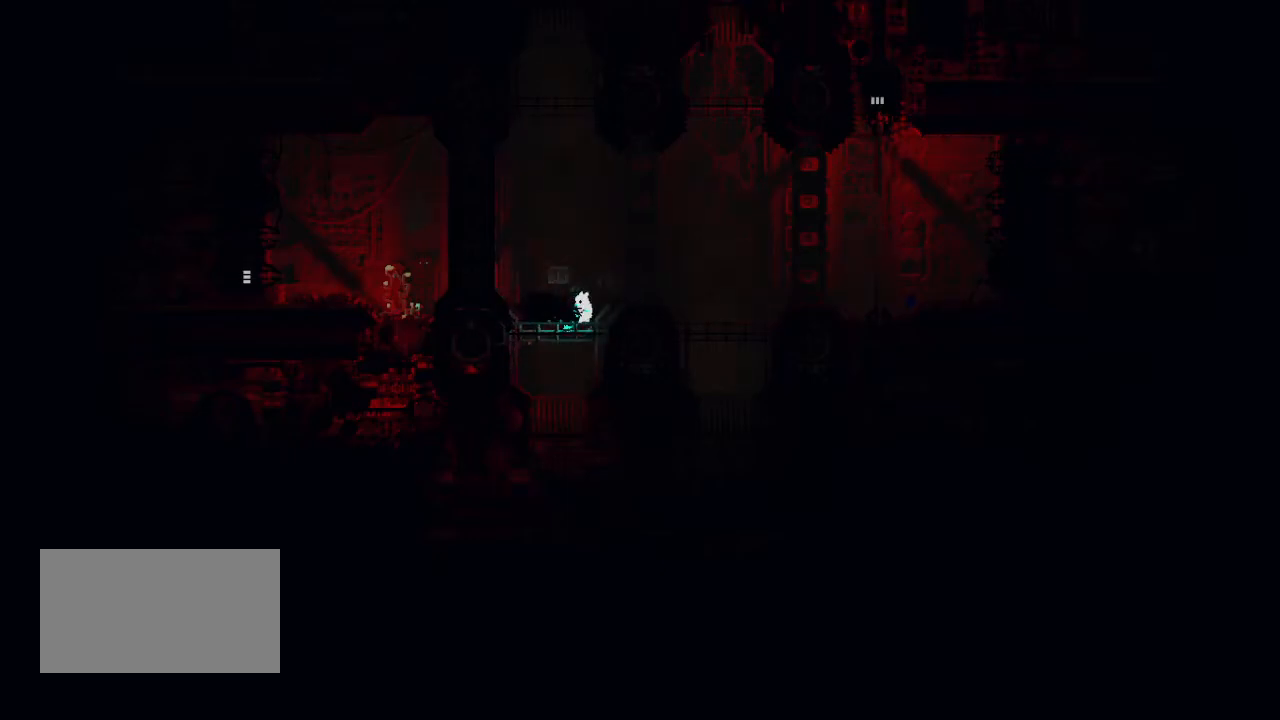
{"keys": [], "events": [[150, "left", "up"], [183, "left", "down"], [333, "left", "up"]]}
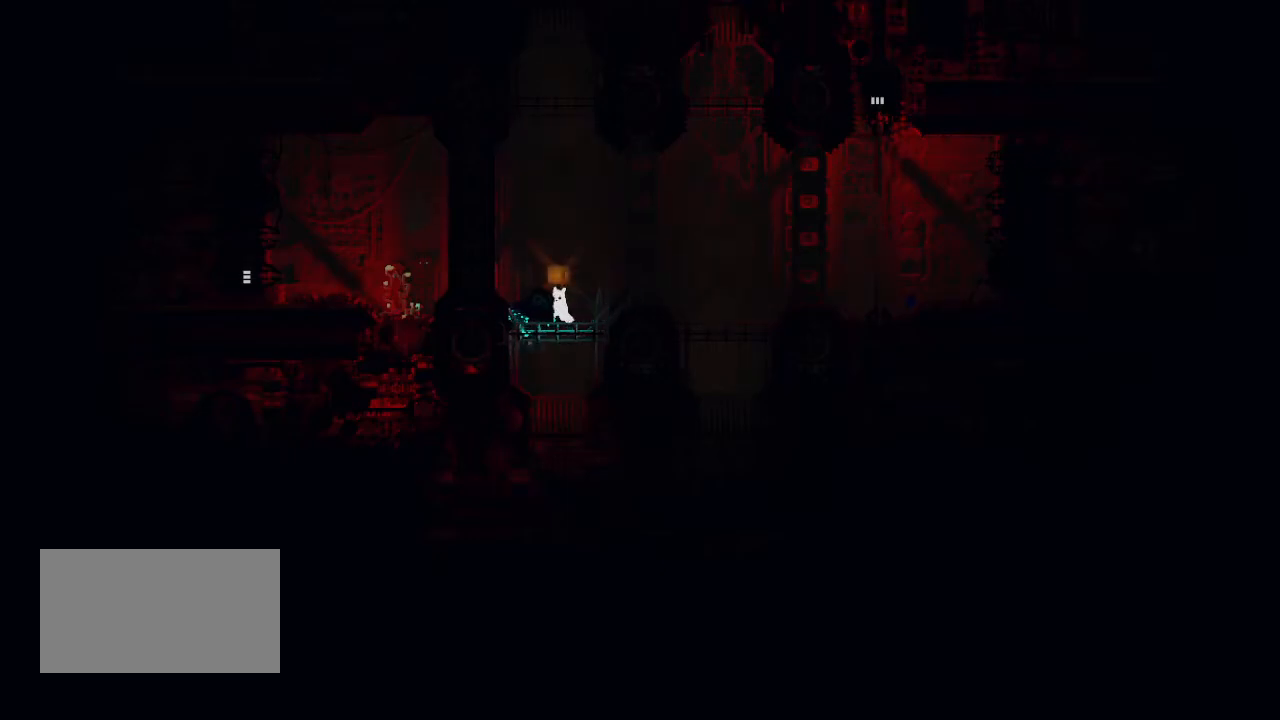
{"keys": ["left"], "events": [[83, "jump", "down"], [233, "left", "down"], [417, "jump", "up"]]}
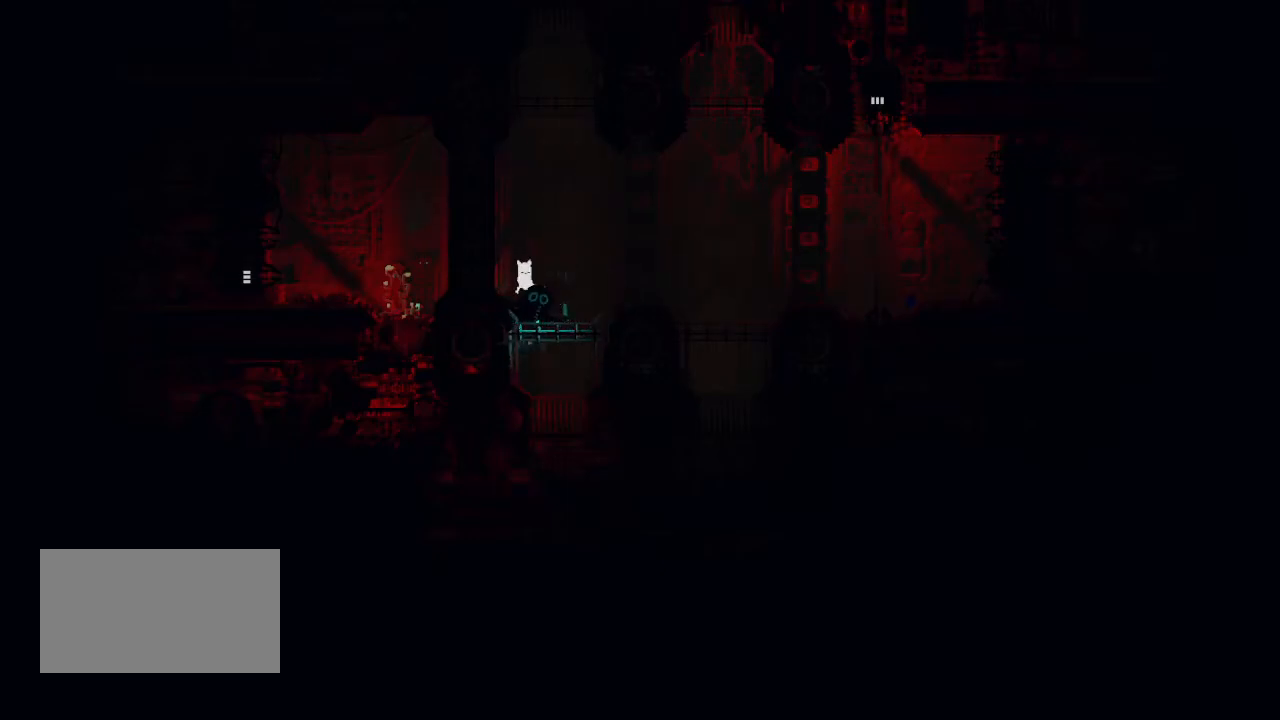
{"keys": [], "events": [[67, "left", "up"], [167, "right", "down"], [483, "right", "up"]]}
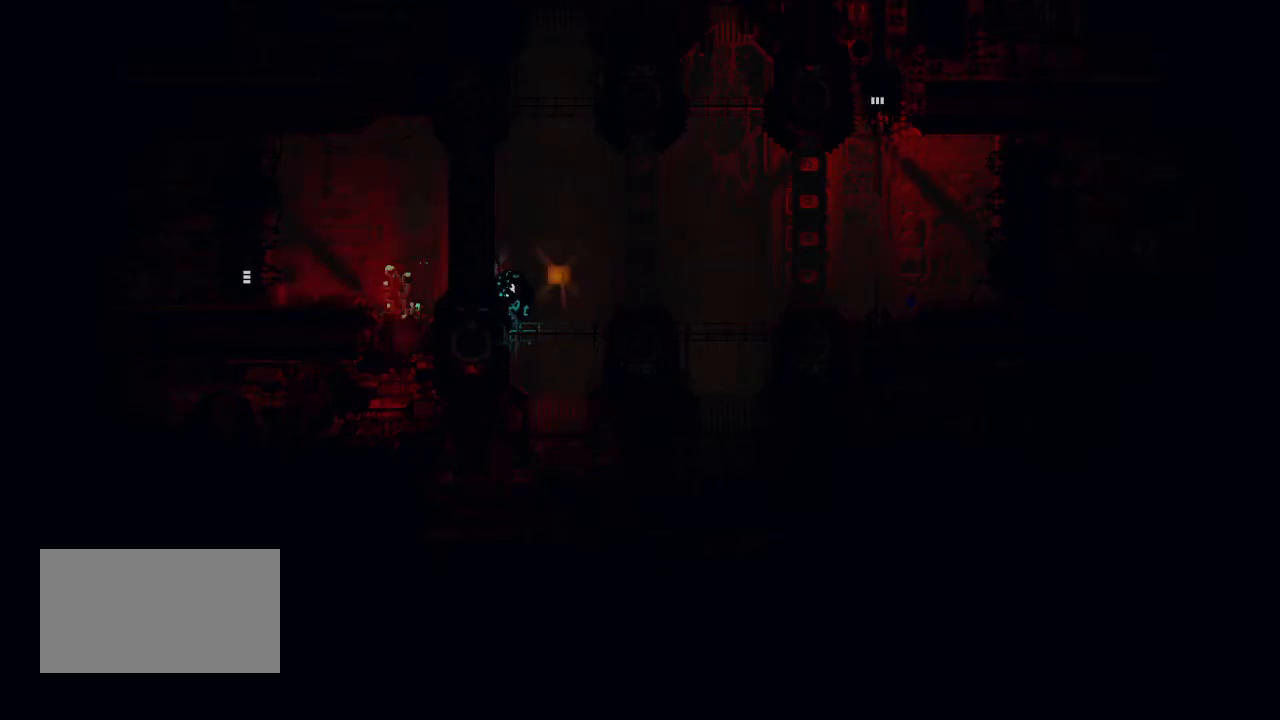
{"keys": ["grab"], "events": [[217, "left", "down"], [317, "left", "up"], [450, "grab", "down"]]}
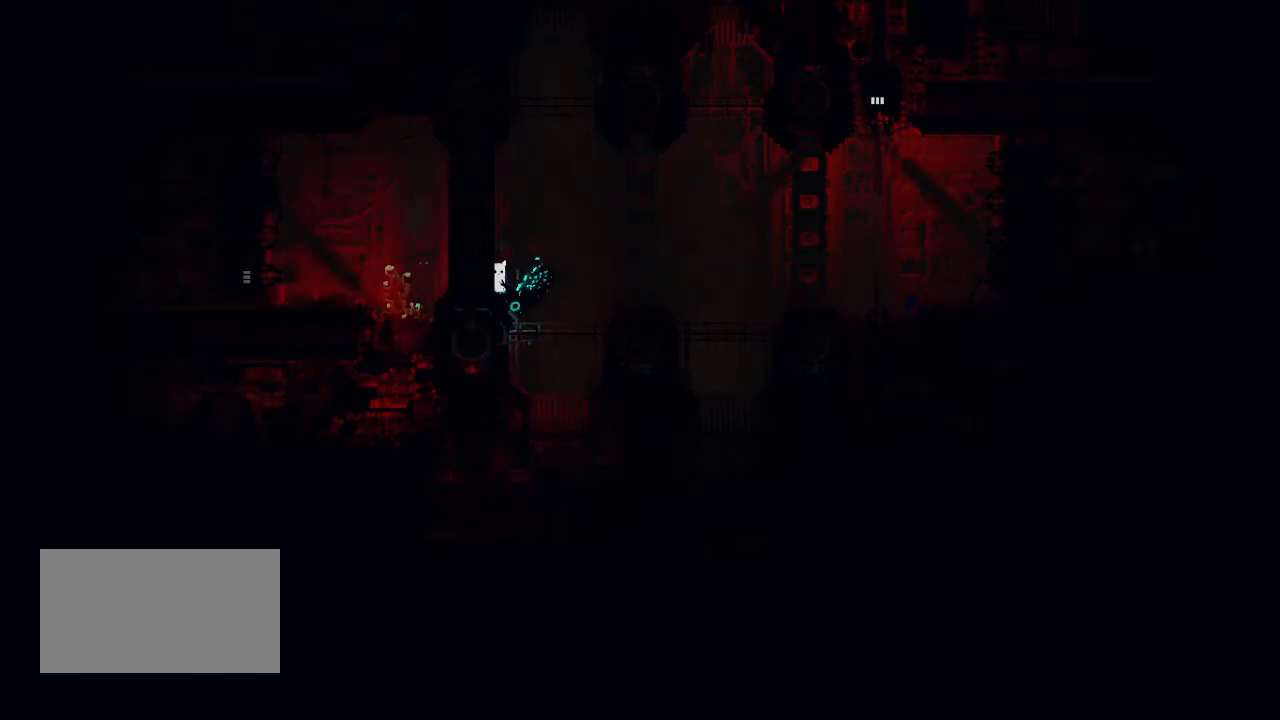
{"keys": ["right"], "events": [[133, "grab", "up"], [233, "right", "down"]]}
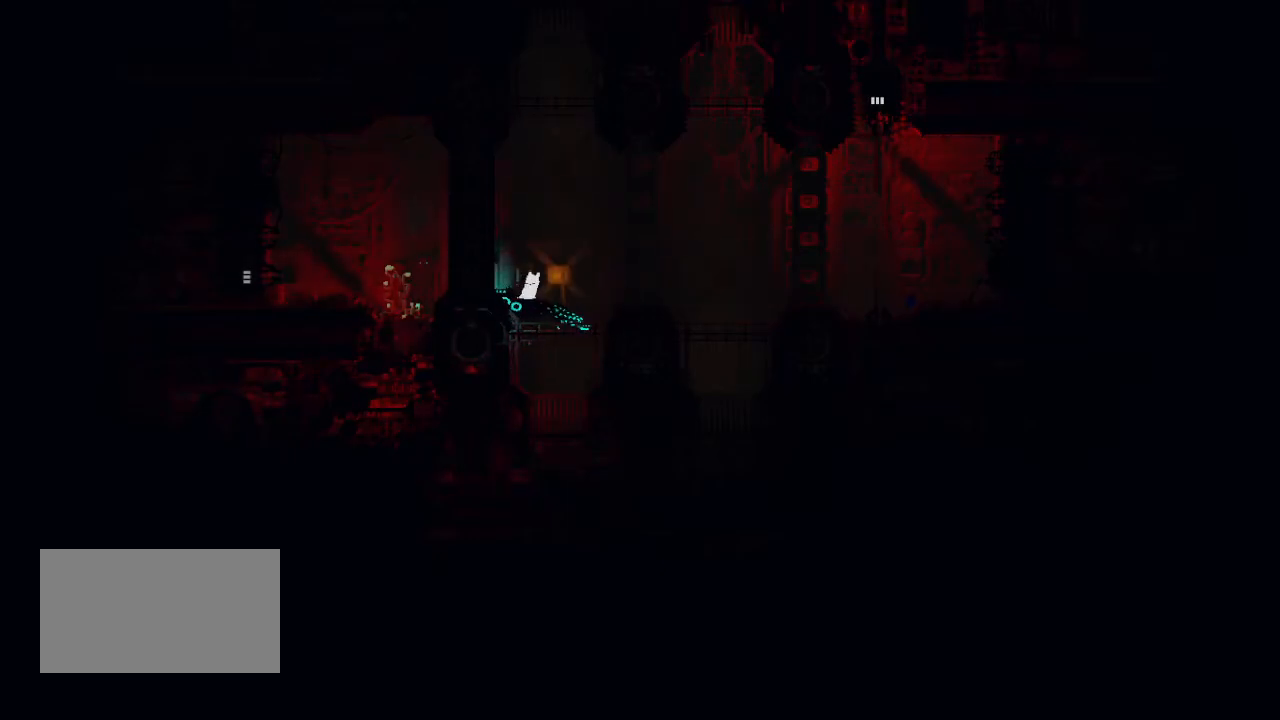
{"keys": [], "events": [[133, "right", "up"], [283, "left", "down"], [383, "left", "up"]]}
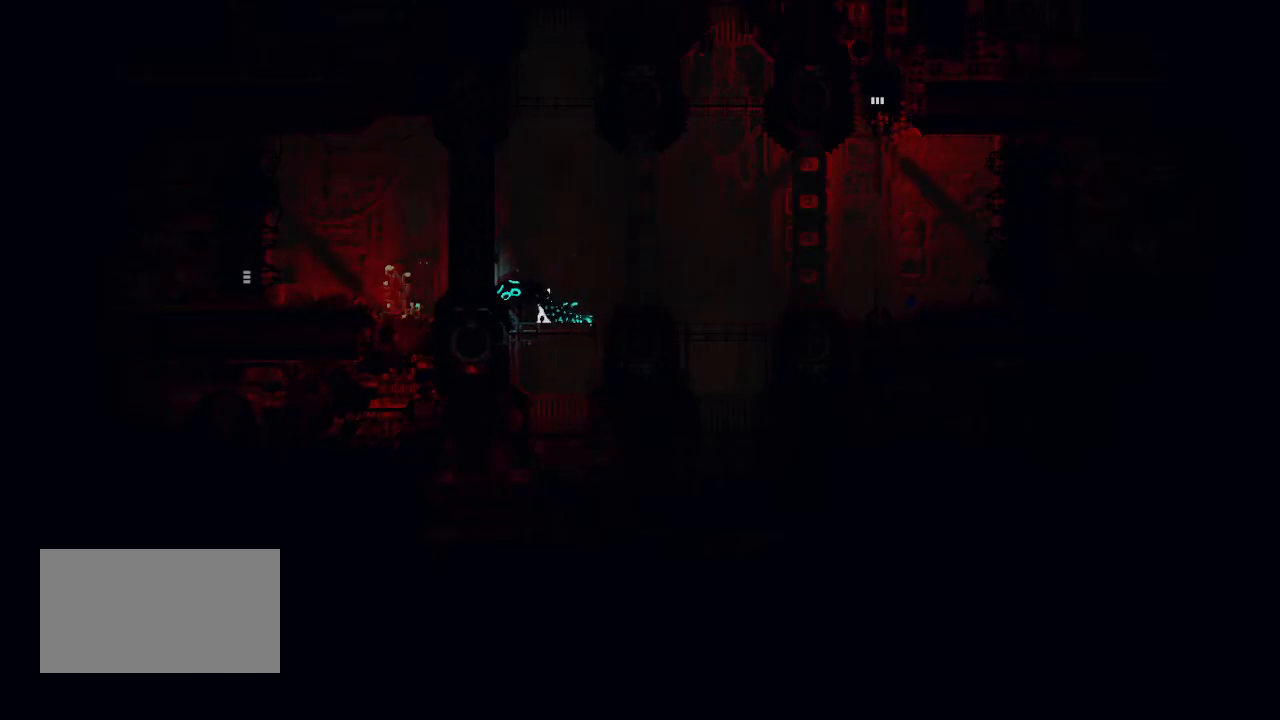
{"keys": ["grab", "left"], "events": [[283, "left", "down"], [400, "grab", "down"]]}
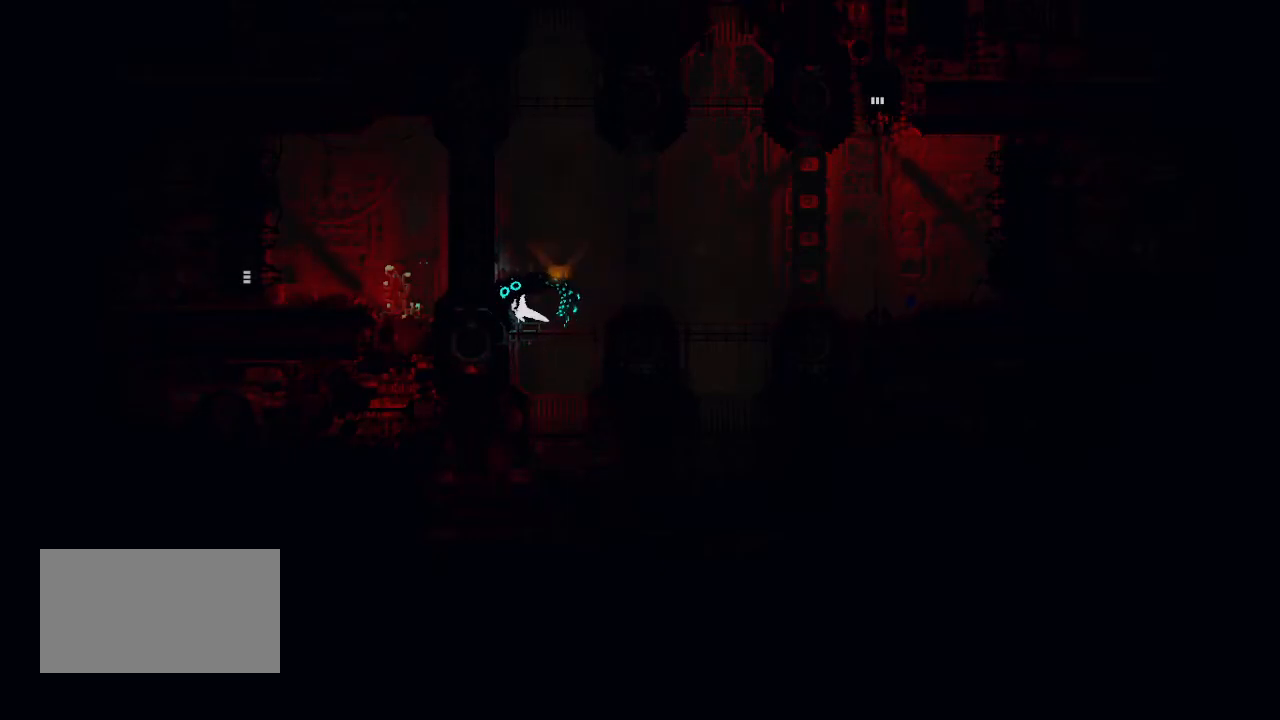
{"keys": ["grab", "right"], "events": [[83, "grab", "up"], [83, "left", "up"], [183, "right", "down"], [367, "grab", "down"]]}
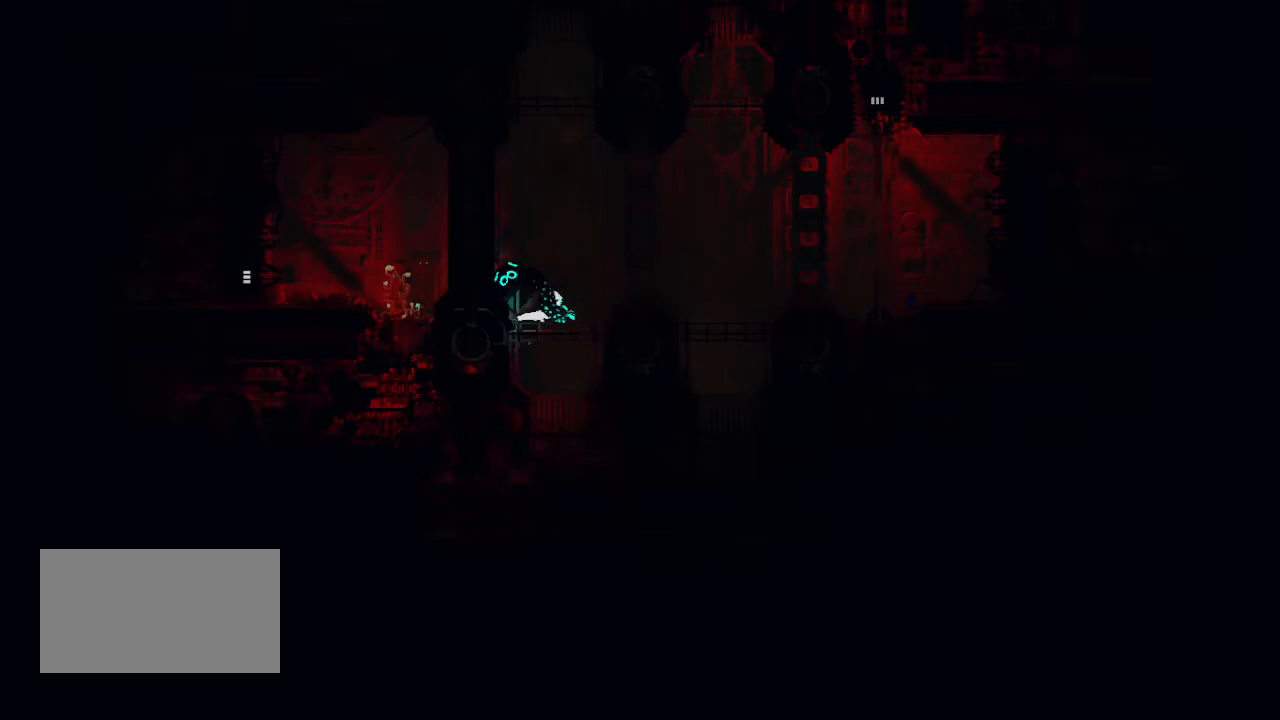
{"keys": [], "events": [[33, "grab", "up"], [117, "right", "up"]]}
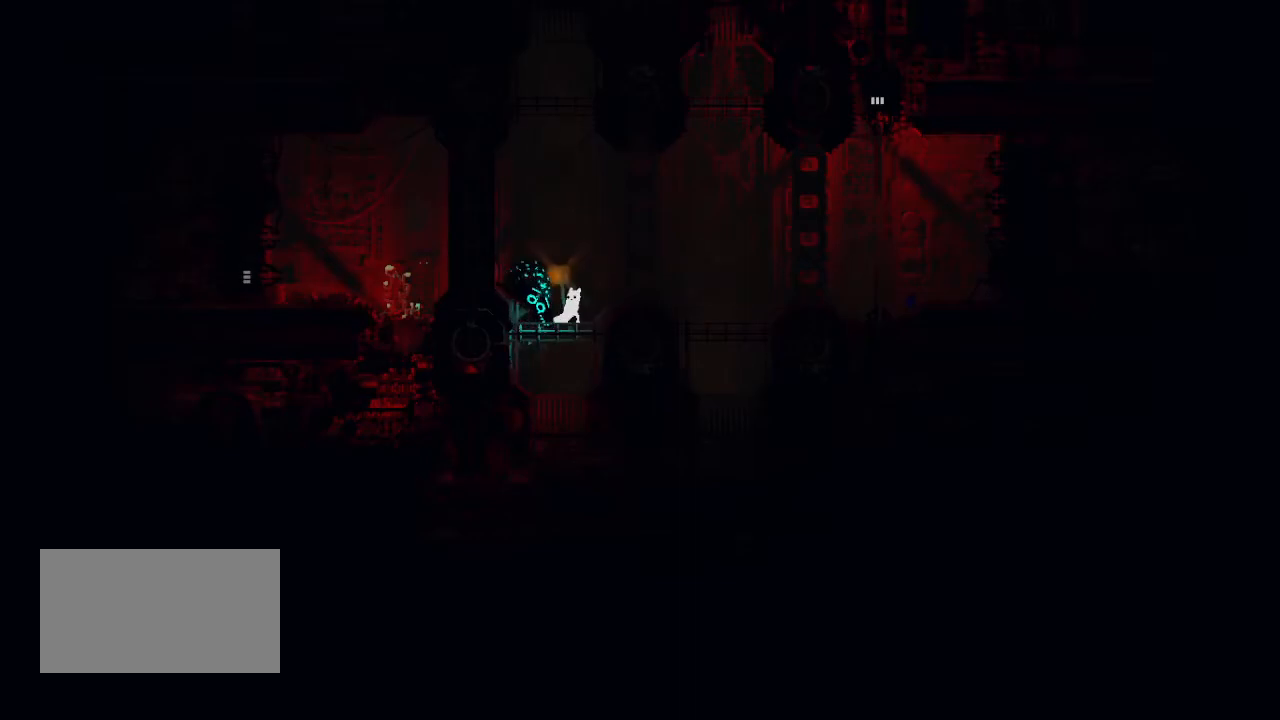
{"keys": [], "events": [[150, "right", "down"], [350, "right", "up"]]}
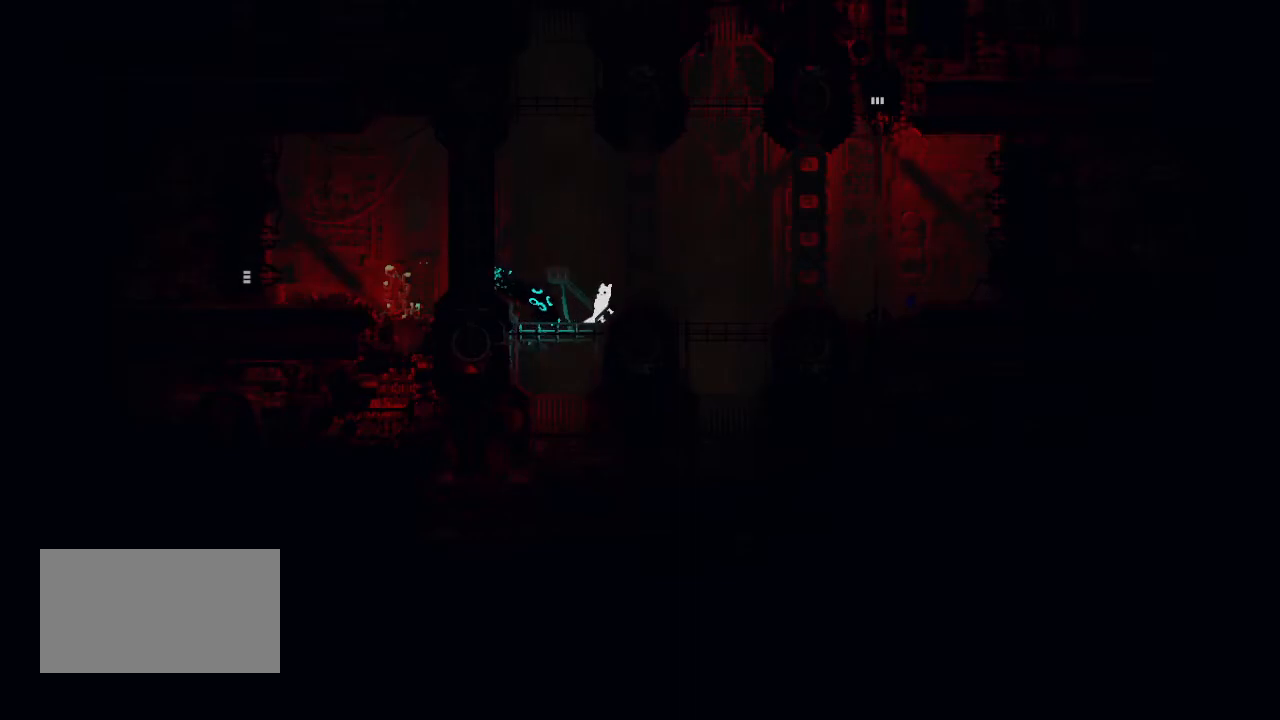
{"keys": ["left"], "events": [[100, "left", "down"]]}